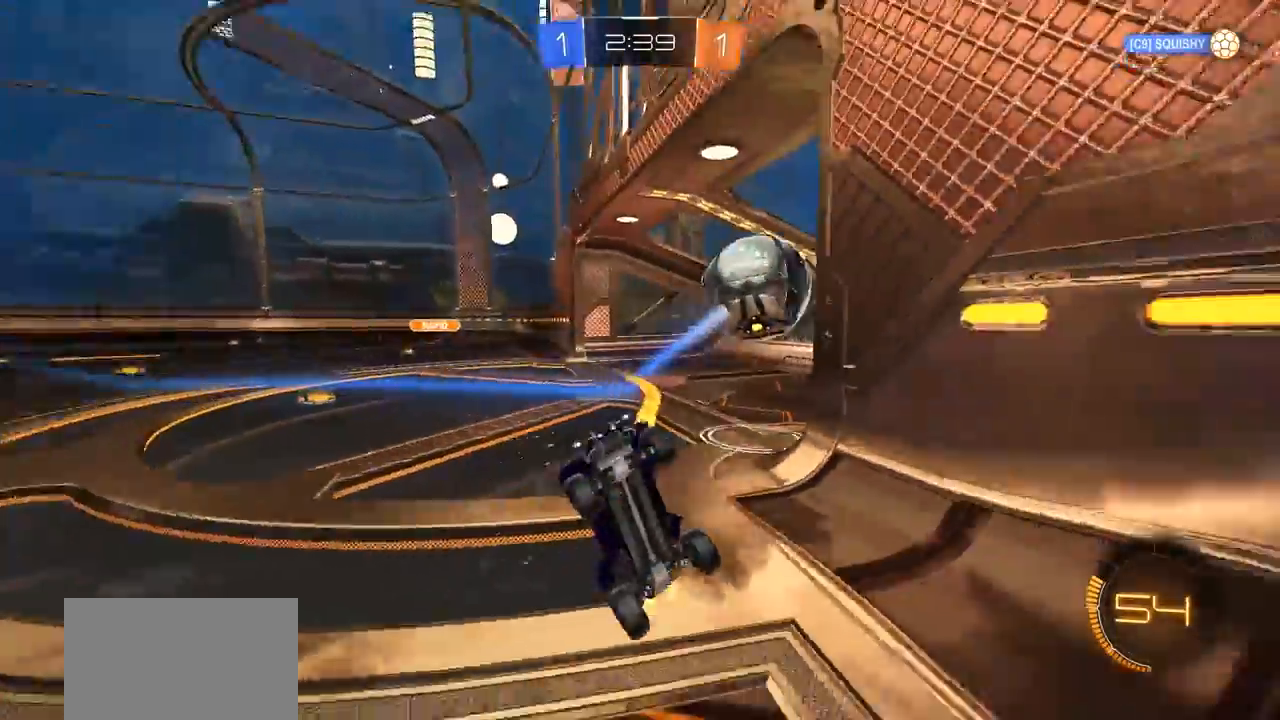
Gameplay with a controller (PlayStation layout); each line is a JSON object with the inputs held at the frame after it. "events" lists button and stick changes between this image and that frame as [ms after this image, input, new state], when the widget could be followed in between.
{"buttons": ["TRIANGLE"], "left_stick": "center", "right_stick": "center", "events": [[50, "left_stick", "down-right"], [183, "left_stick", "center"], [450, "TRIANGLE", "down"]]}
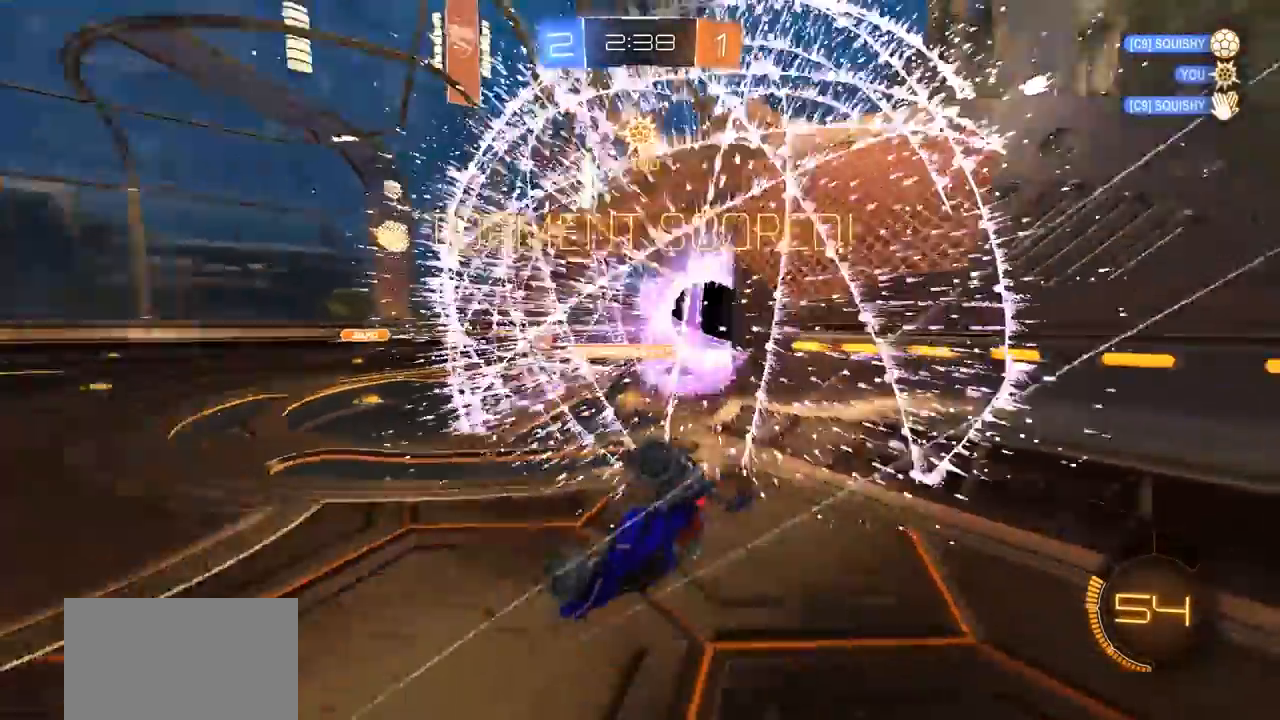
{"buttons": ["CIRCLE", "L1", "R2"], "left_stick": "up-right", "right_stick": "center", "events": [[117, "TRIANGLE", "up"], [217, "R2", "down"], [283, "left_stick", "up-right"], [383, "CIRCLE", "down"], [450, "L1", "down"]]}
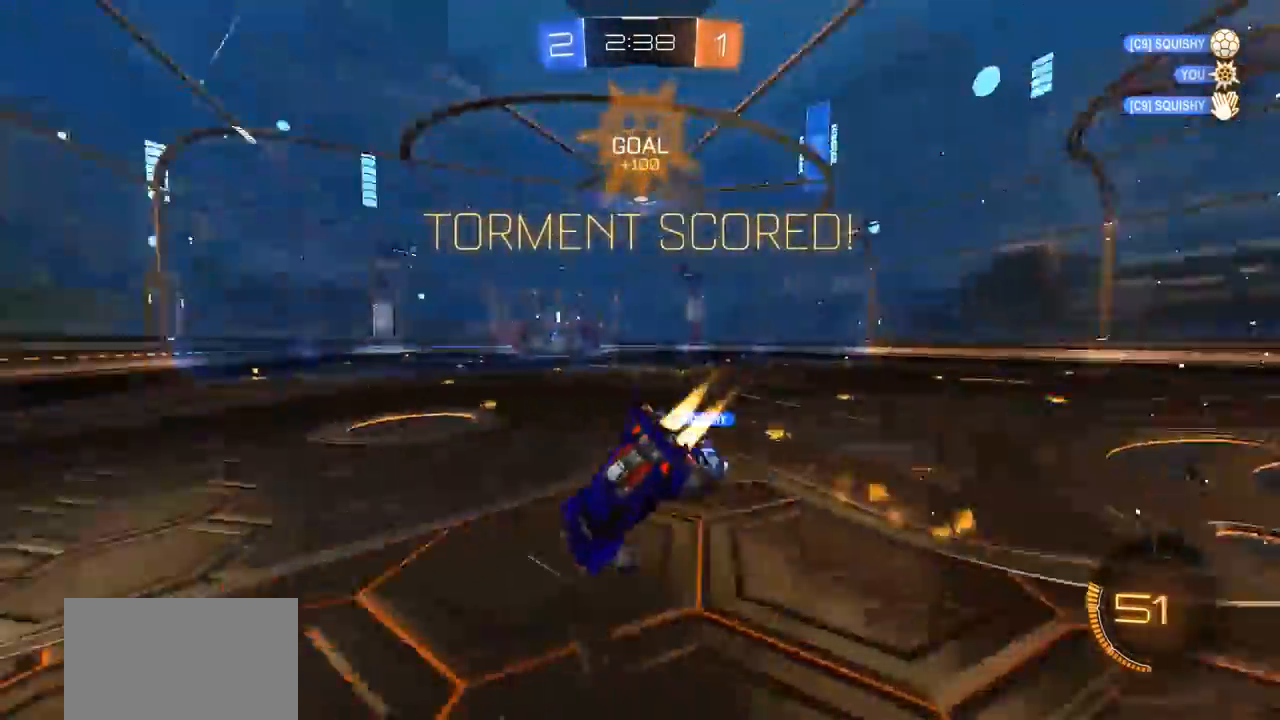
{"buttons": [], "left_stick": "center", "right_stick": "center", "events": [[150, "L1", "up"], [183, "left_stick", "down-right"], [350, "CIRCLE", "up"], [350, "R2", "up"], [350, "left_stick", "center"]]}
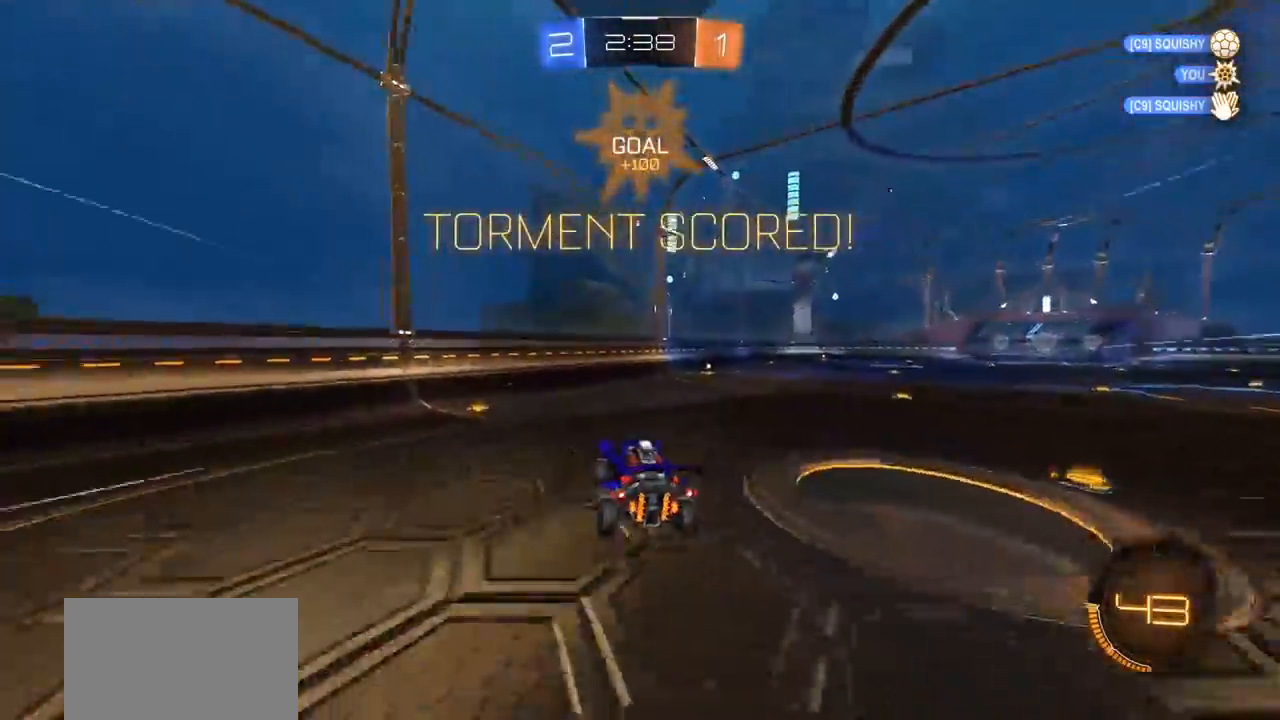
{"buttons": ["R2"], "left_stick": "right", "right_stick": "center", "events": [[117, "left_stick", "left"], [183, "left_stick", "center"], [383, "R2", "down"], [483, "left_stick", "right"]]}
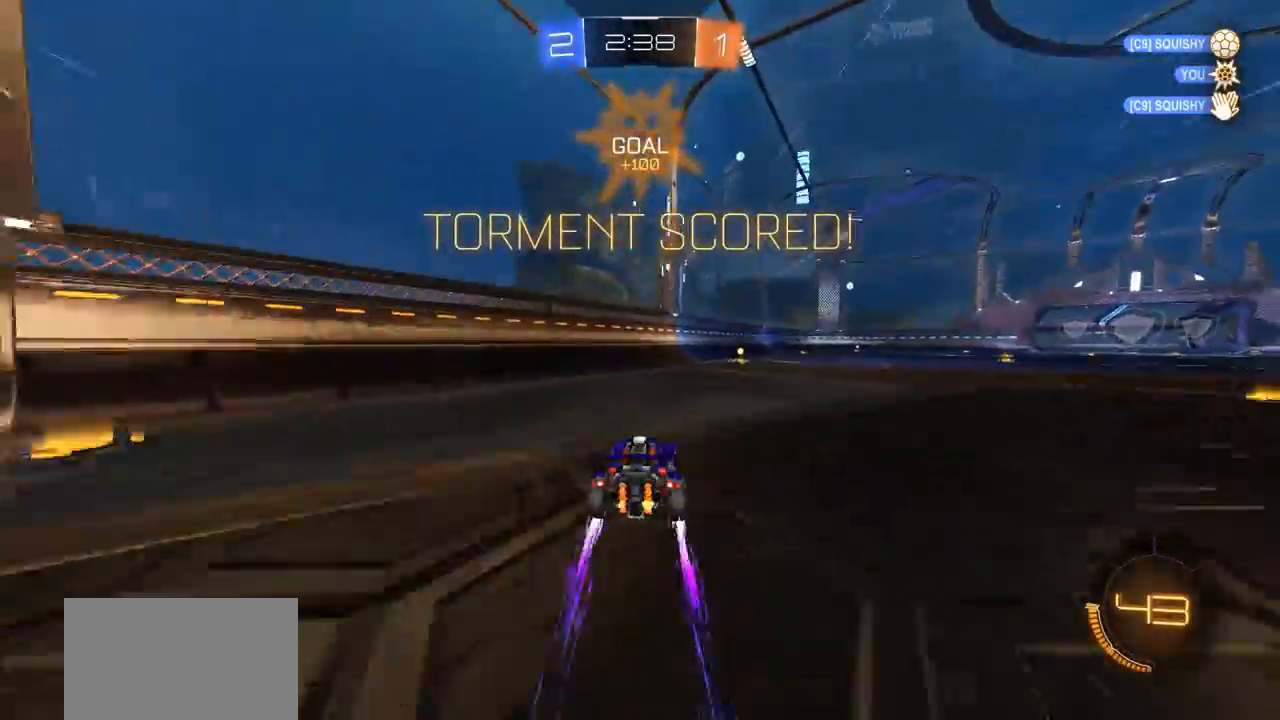
{"buttons": ["CROSS", "CIRCLE", "L1", "R2"], "left_stick": "up-left", "right_stick": "center", "events": [[117, "CIRCLE", "down"], [317, "CROSS", "down"], [317, "left_stick", "up-left"], [350, "L1", "down"], [383, "CROSS", "up"], [450, "CROSS", "down"]]}
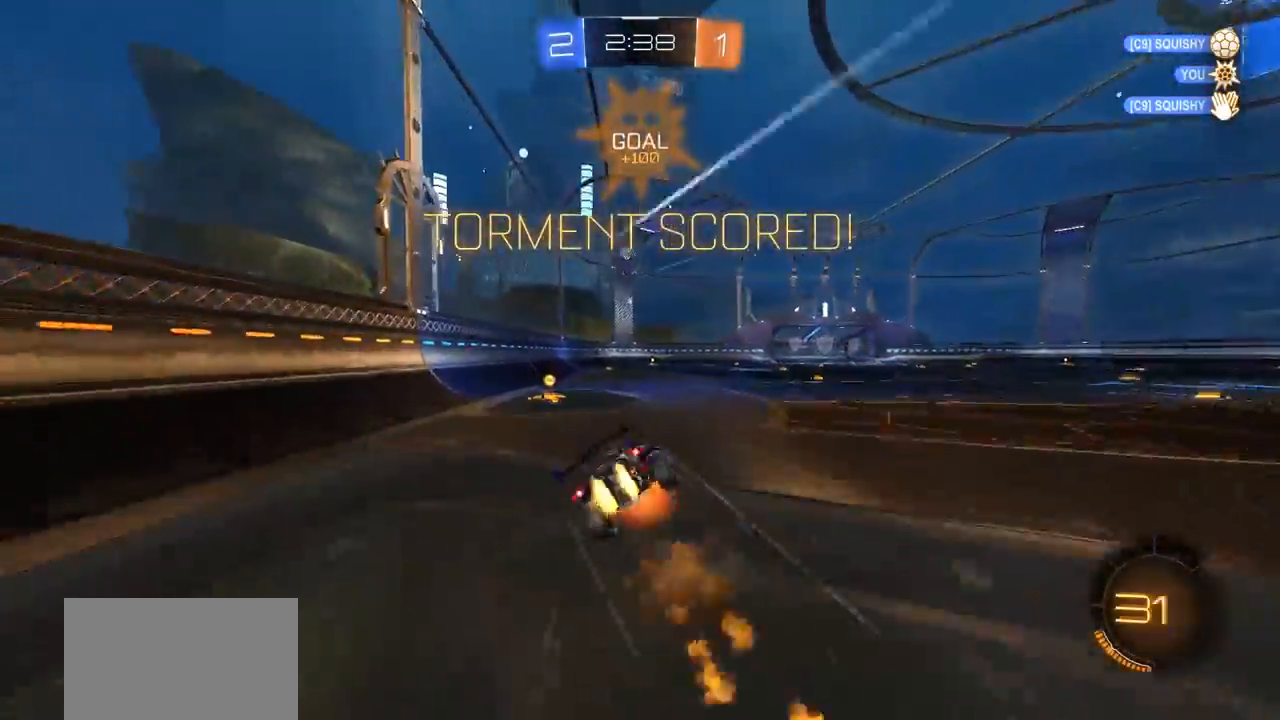
{"buttons": [], "left_stick": "center", "right_stick": "center", "events": [[17, "left_stick", "left"], [50, "R2", "up"], [117, "L1", "up"], [117, "left_stick", "center"], [250, "CROSS", "up"], [383, "CIRCLE", "up"]]}
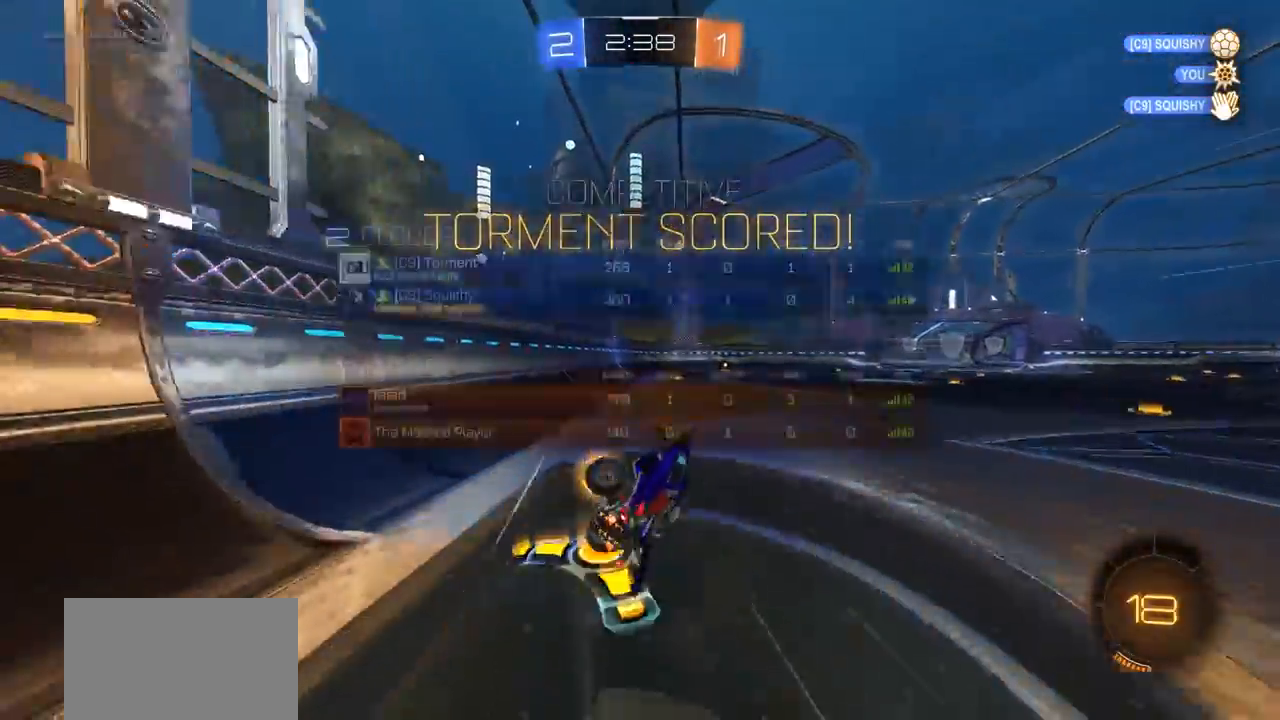
{"buttons": [], "left_stick": "center", "right_stick": "center", "events": [[17, "SELECT", "down"], [183, "SELECT", "up"]]}
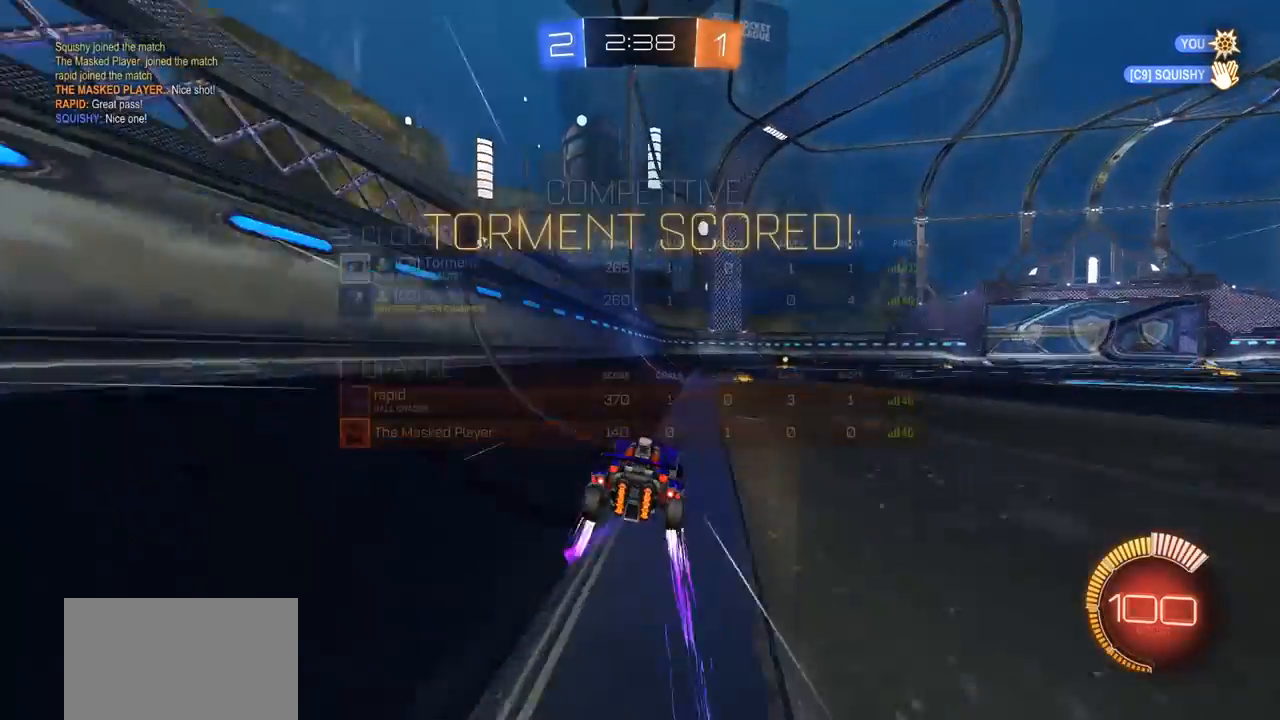
{"buttons": [], "left_stick": "right", "right_stick": "center", "events": [[50, "left_stick", "right"], [217, "left_stick", "center"], [483, "left_stick", "right"]]}
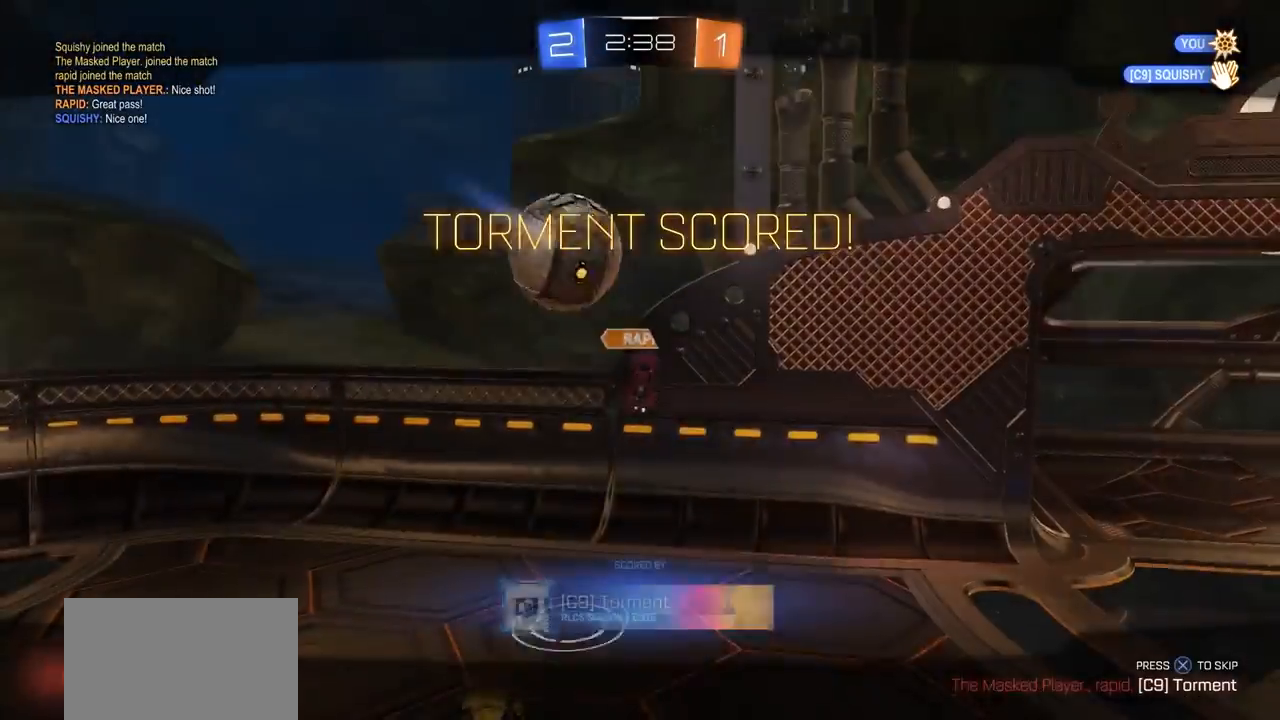
{"buttons": [], "left_stick": "center", "right_stick": "center", "events": [[33, "left_stick", "center"]]}
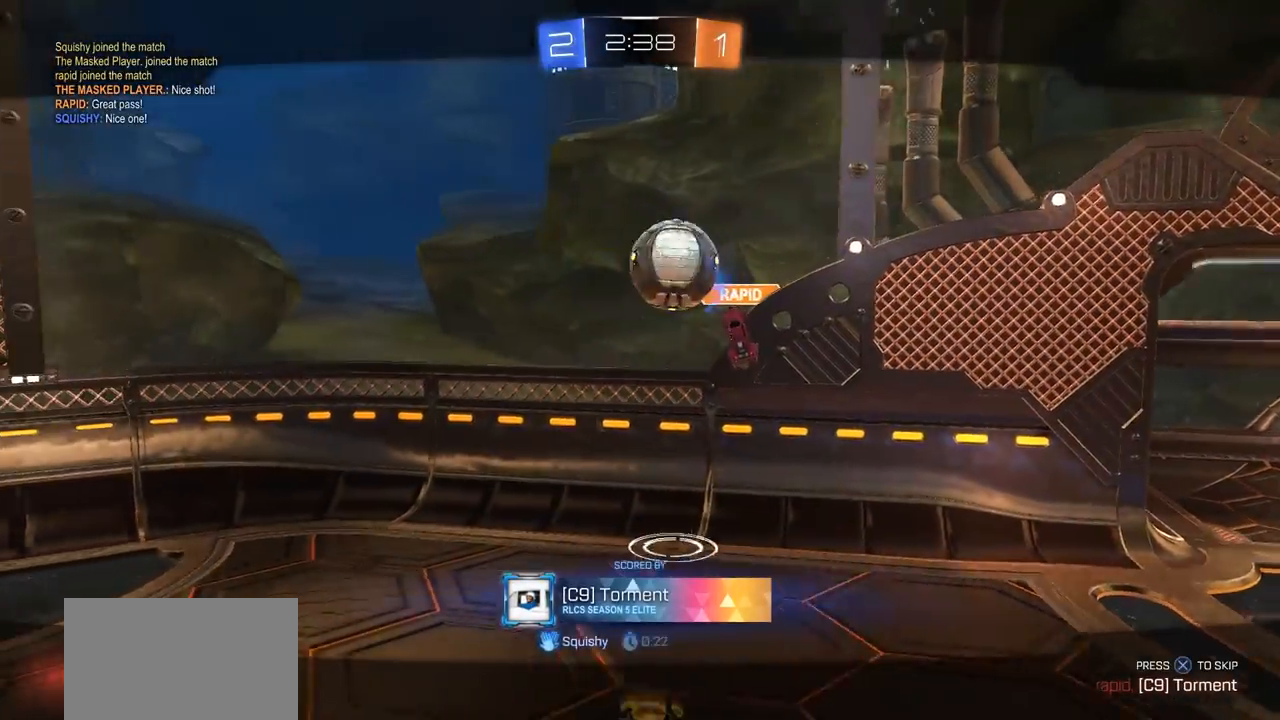
{"buttons": [], "left_stick": "center", "right_stick": "center", "events": [[350, "DPAD_LEFT", "down"], [417, "DPAD_LEFT", "up"]]}
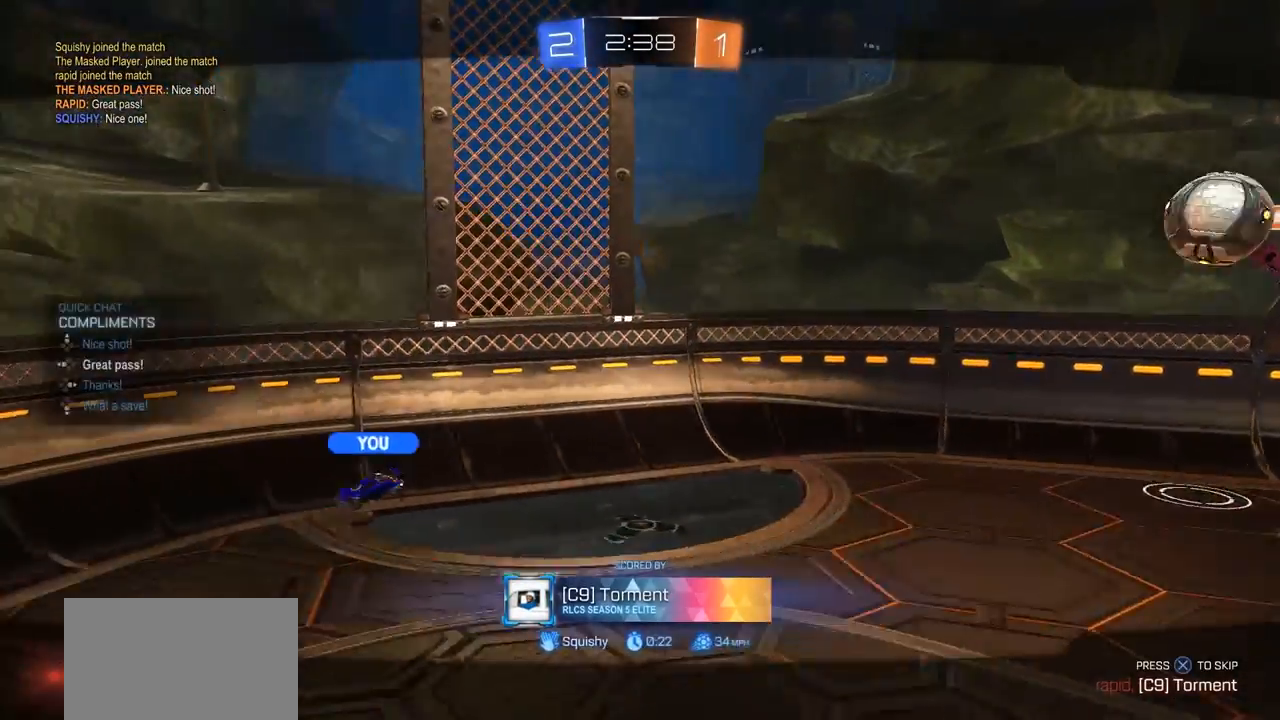
{"buttons": [], "left_stick": "center", "right_stick": "center", "events": [[17, "DPAD_LEFT", "down"], [83, "DPAD_LEFT", "up"]]}
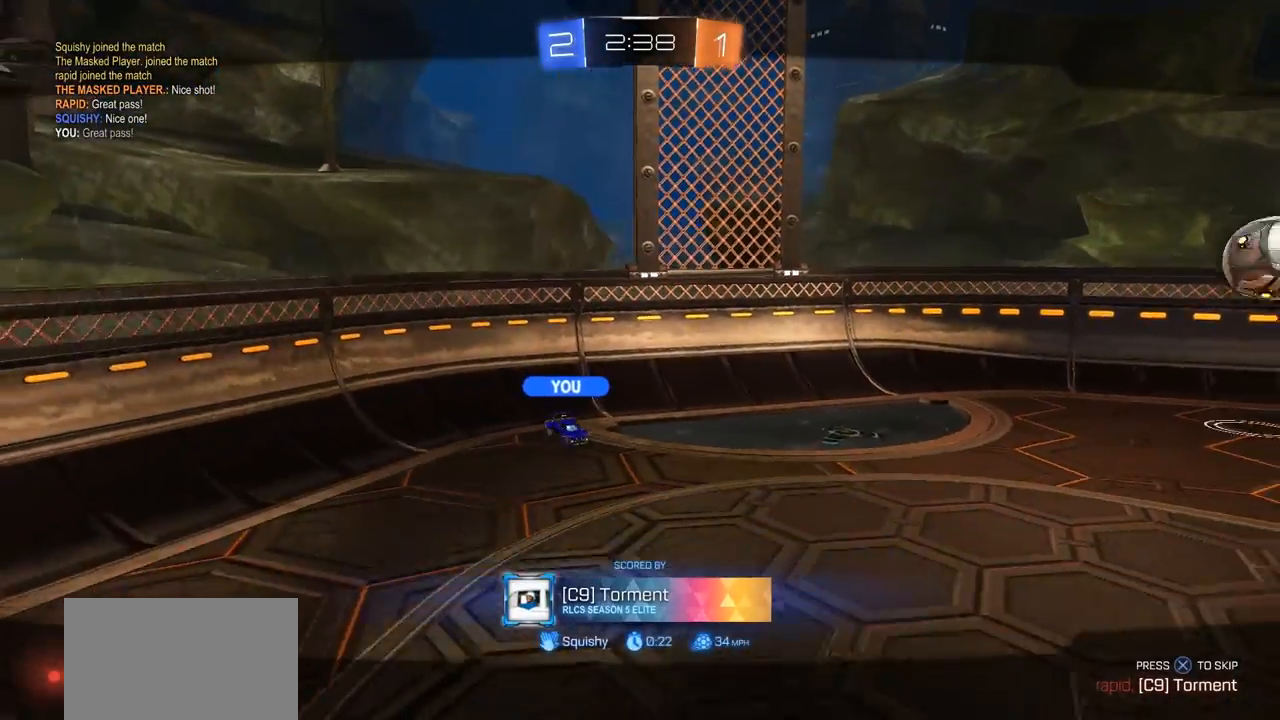
{"buttons": [], "left_stick": "center", "right_stick": "right", "events": [[117, "right_stick", "right"]]}
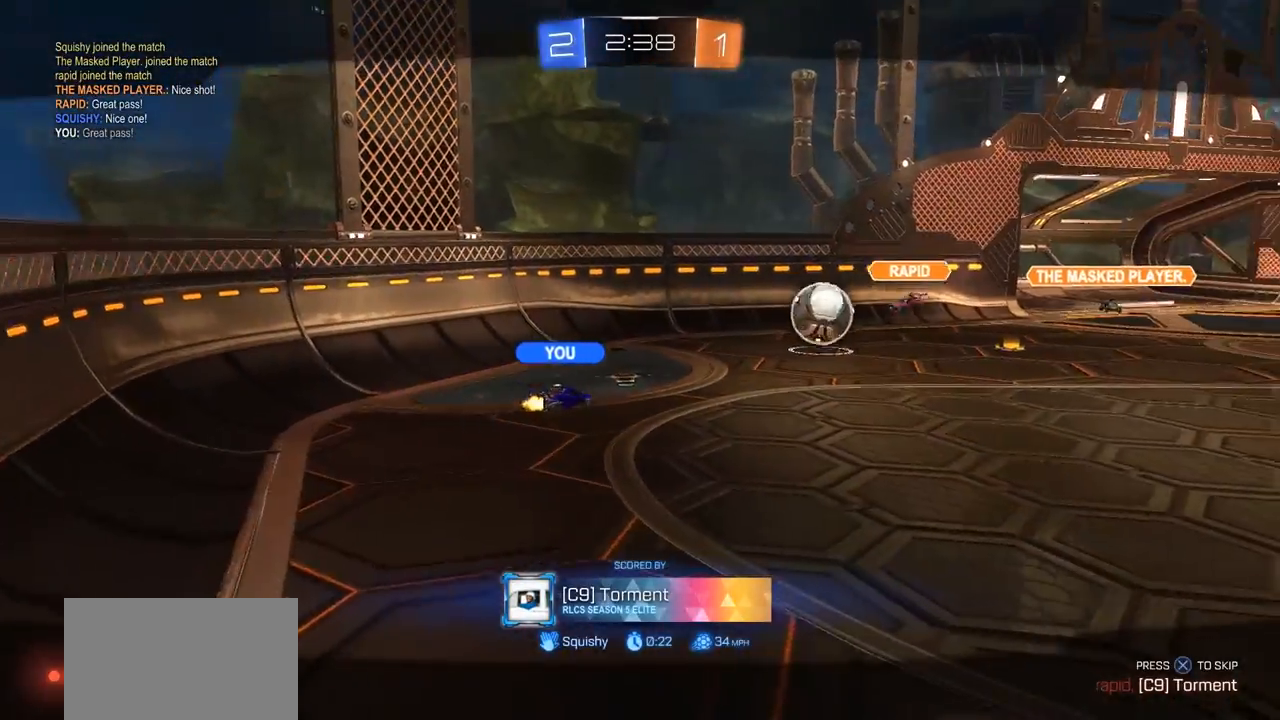
{"buttons": [], "left_stick": "center", "right_stick": "right", "events": []}
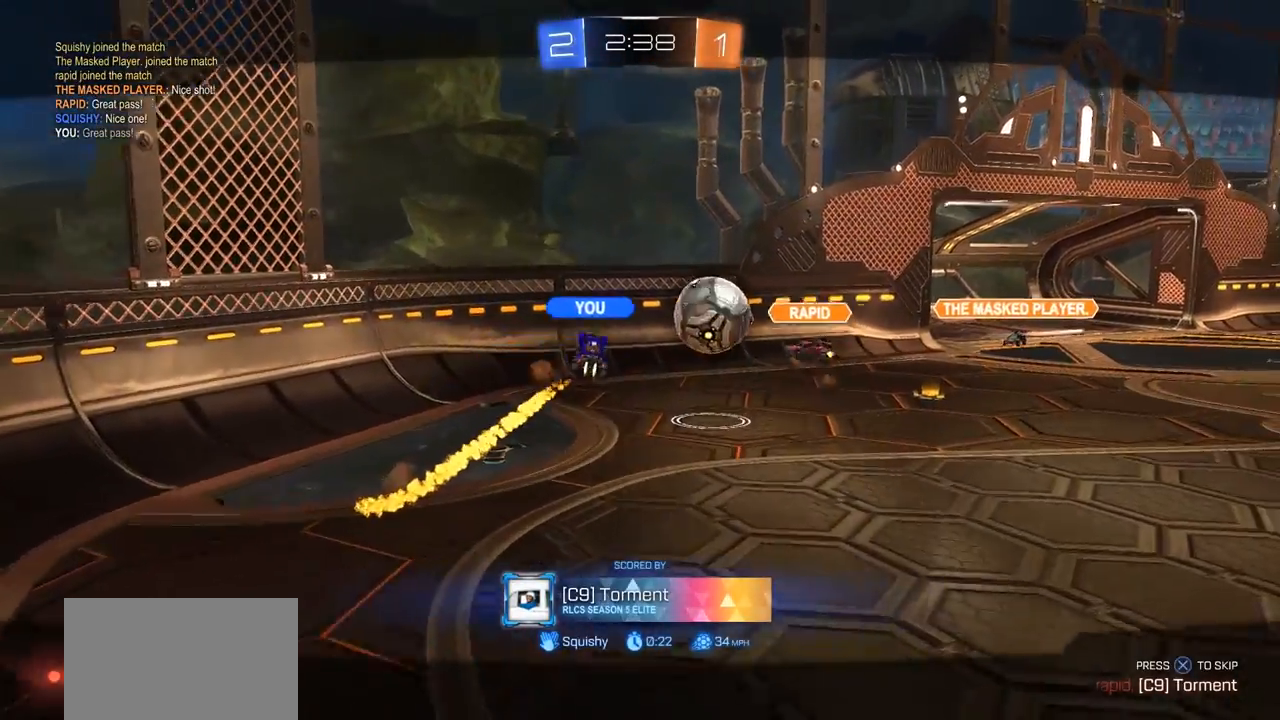
{"buttons": [], "left_stick": "center", "right_stick": "right", "events": []}
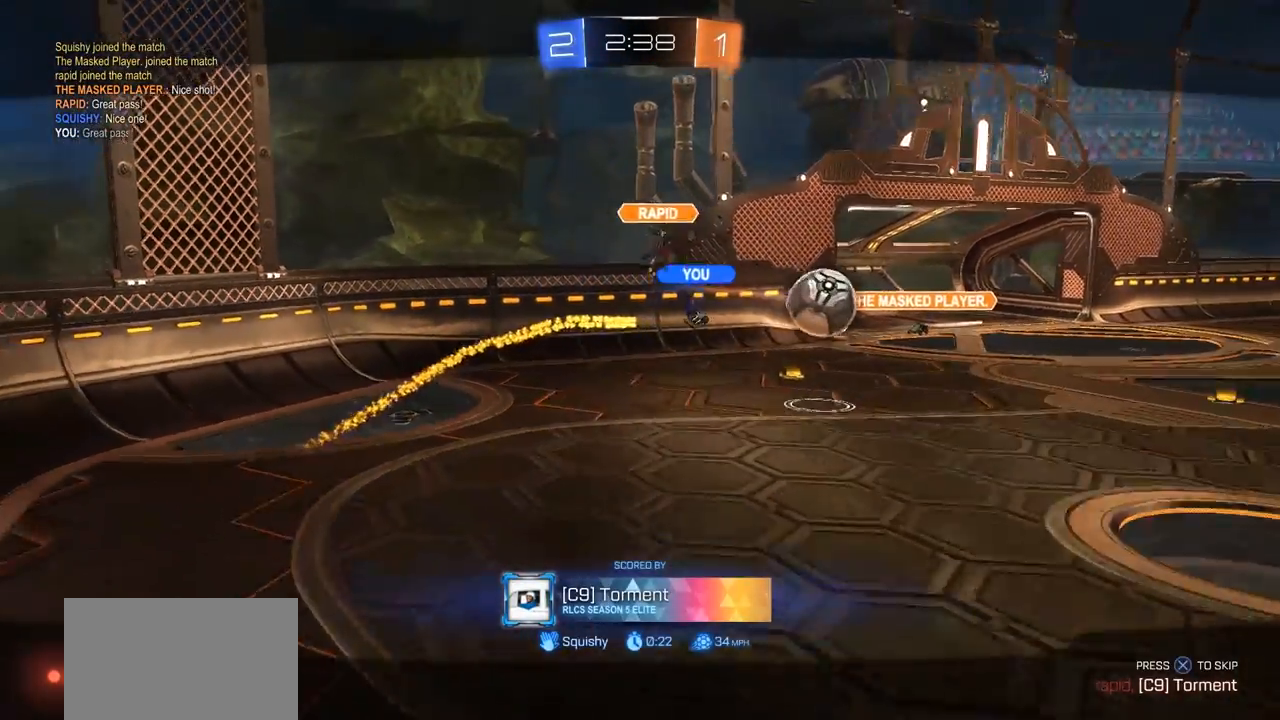
{"buttons": [], "left_stick": "center", "right_stick": "right", "events": []}
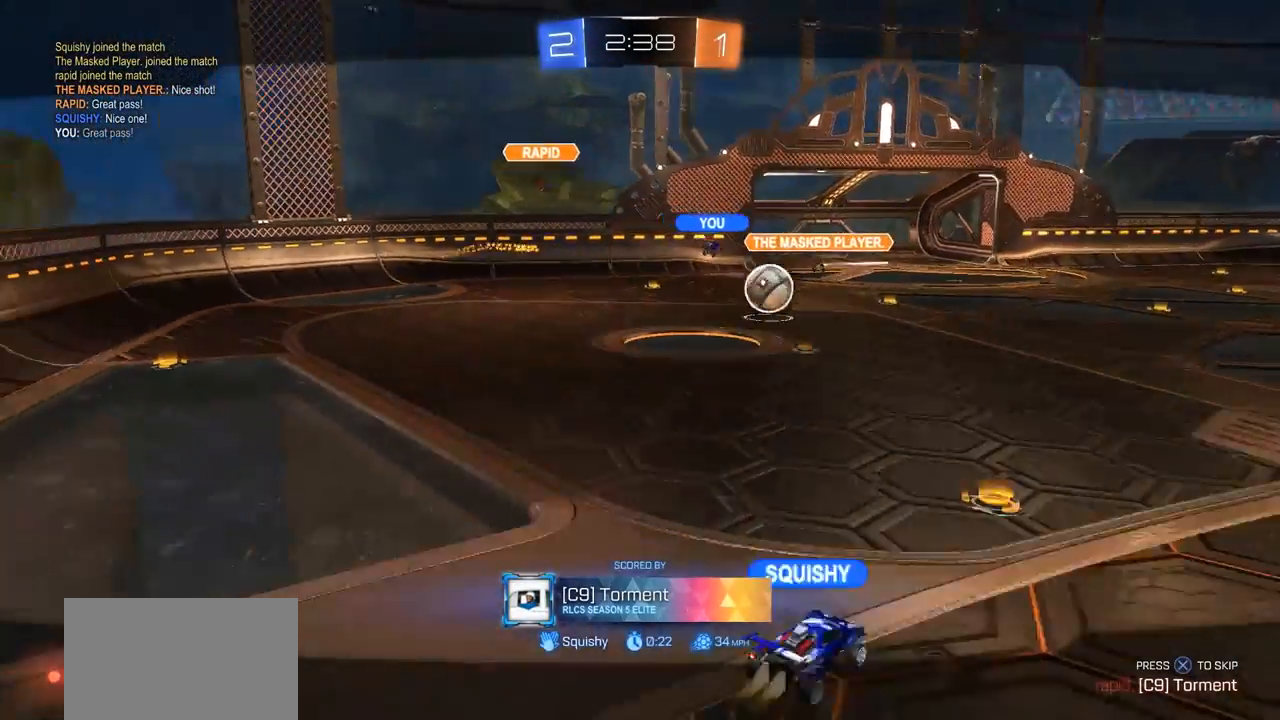
{"buttons": [], "left_stick": "center", "right_stick": "center", "events": [[117, "right_stick", "center"]]}
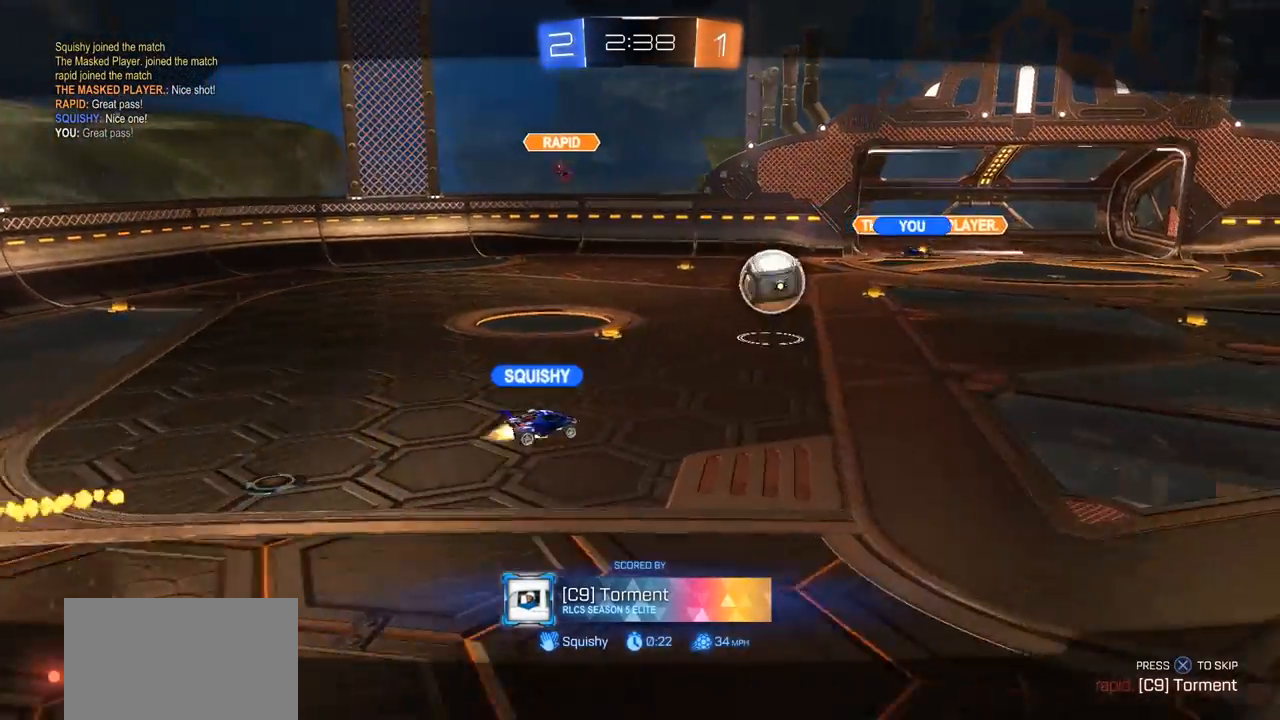
{"buttons": [], "left_stick": "center", "right_stick": "center", "events": []}
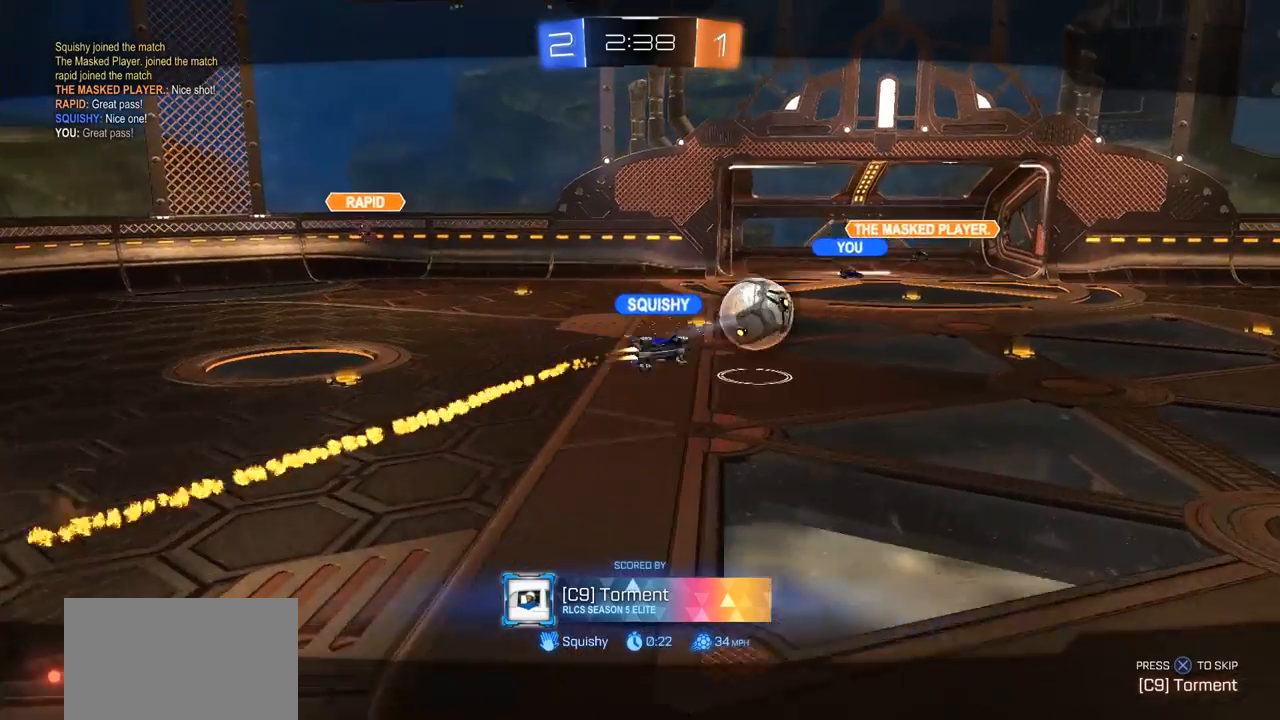
{"buttons": [], "left_stick": "center", "right_stick": "center", "events": []}
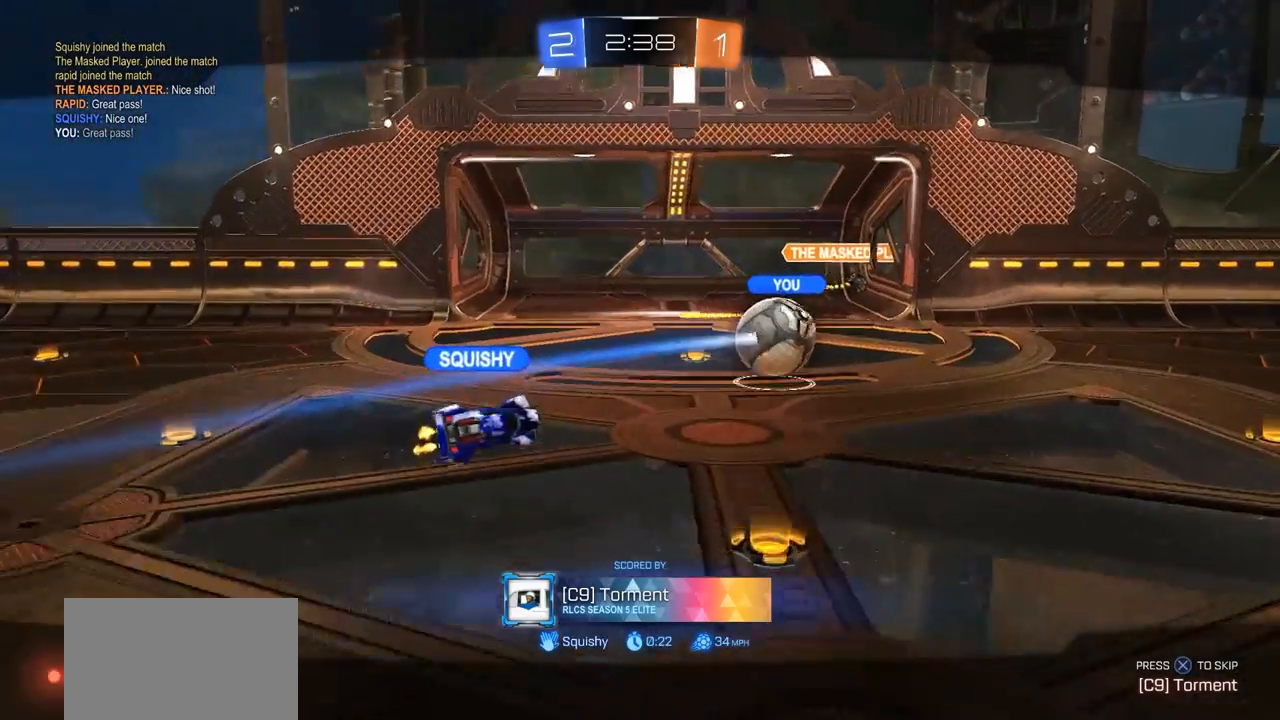
{"buttons": [], "left_stick": "center", "right_stick": "center", "events": []}
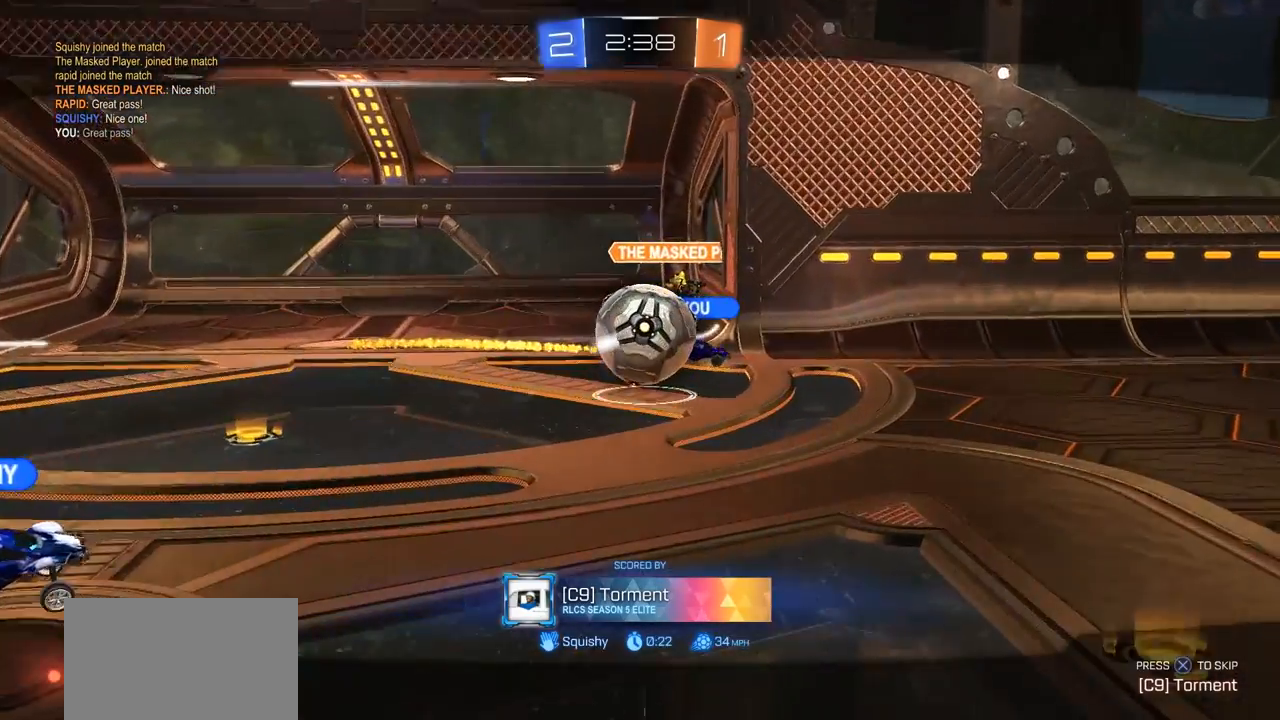
{"buttons": [], "left_stick": "center", "right_stick": "right", "events": [[250, "right_stick", "right"]]}
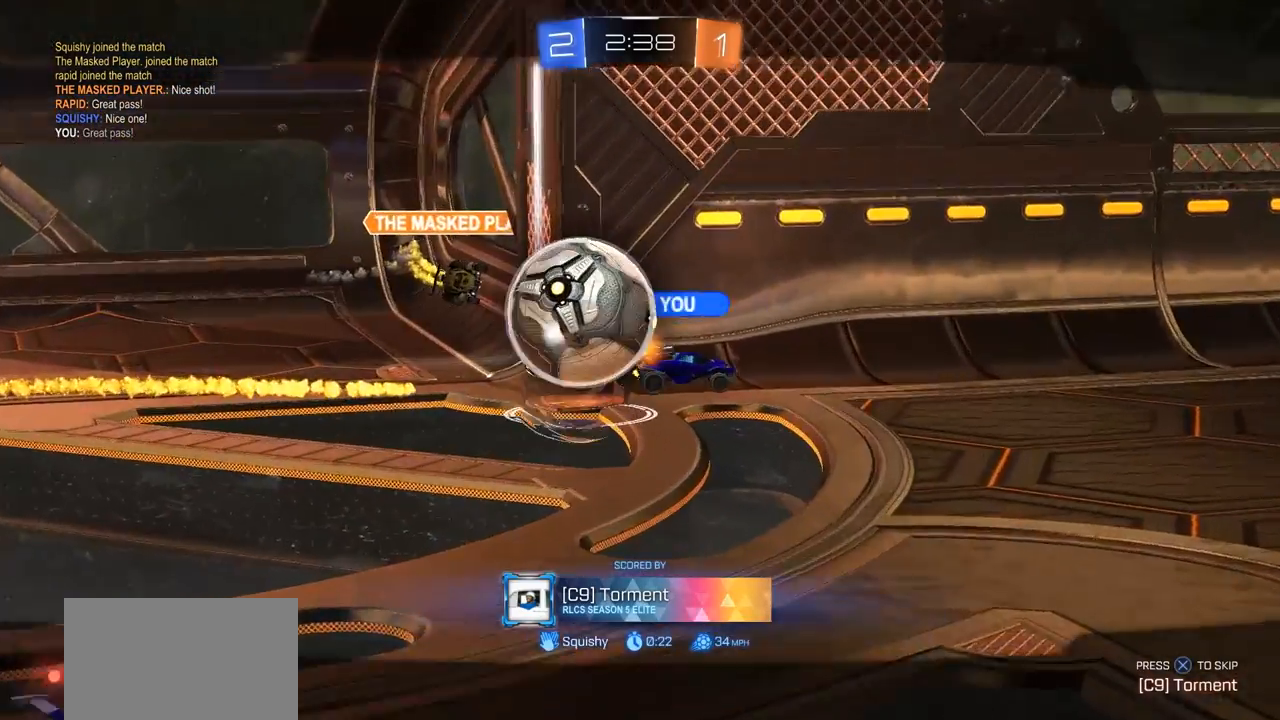
{"buttons": [], "left_stick": "center", "right_stick": "center", "events": [[200, "right_stick", "center"]]}
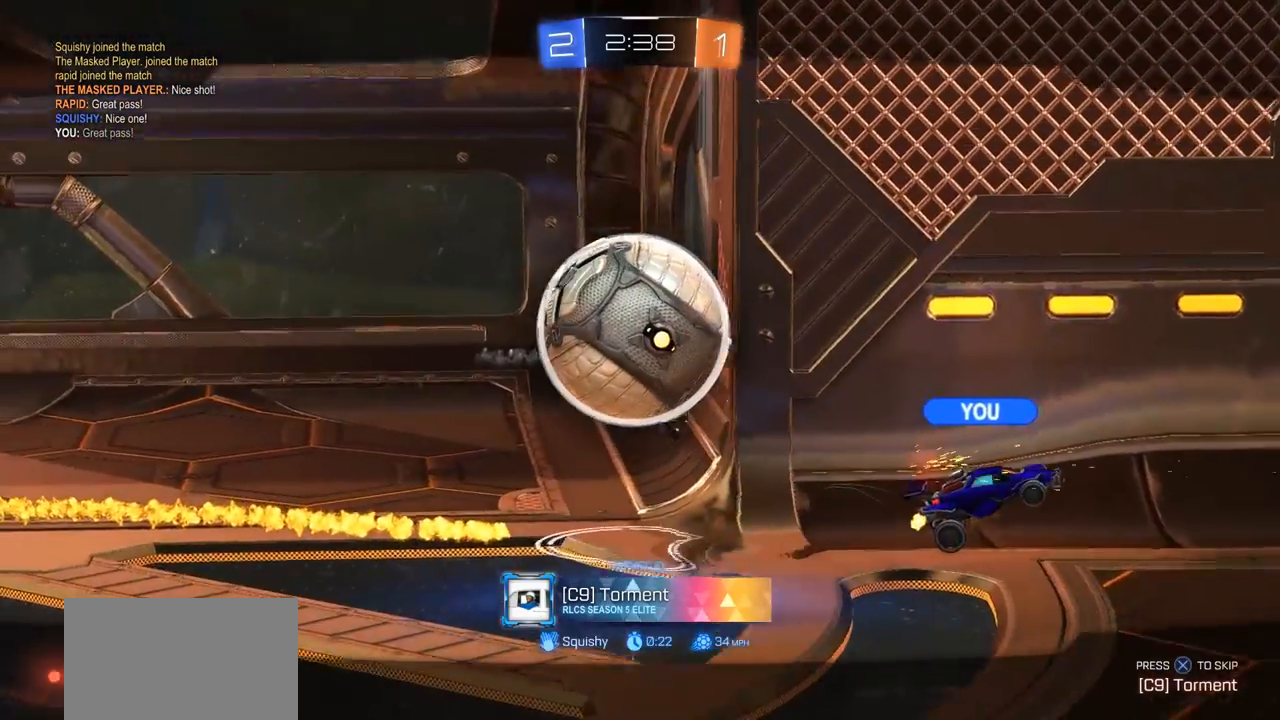
{"buttons": [], "left_stick": "center", "right_stick": "center", "events": [[50, "CROSS", "down"], [217, "CROSS", "up"]]}
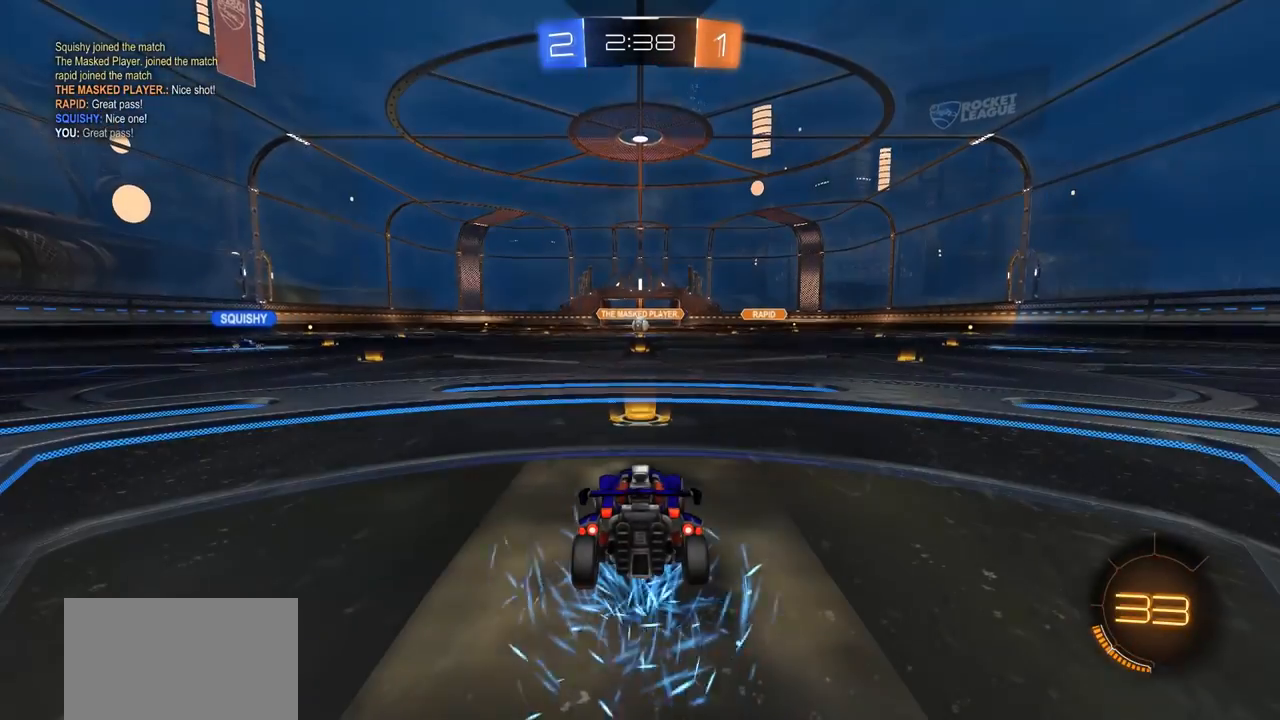
{"buttons": ["TRIANGLE"], "left_stick": "center", "right_stick": "center", "events": [[217, "TRIANGLE", "down"], [350, "TRIANGLE", "up"], [383, "TRIANGLE", "down"]]}
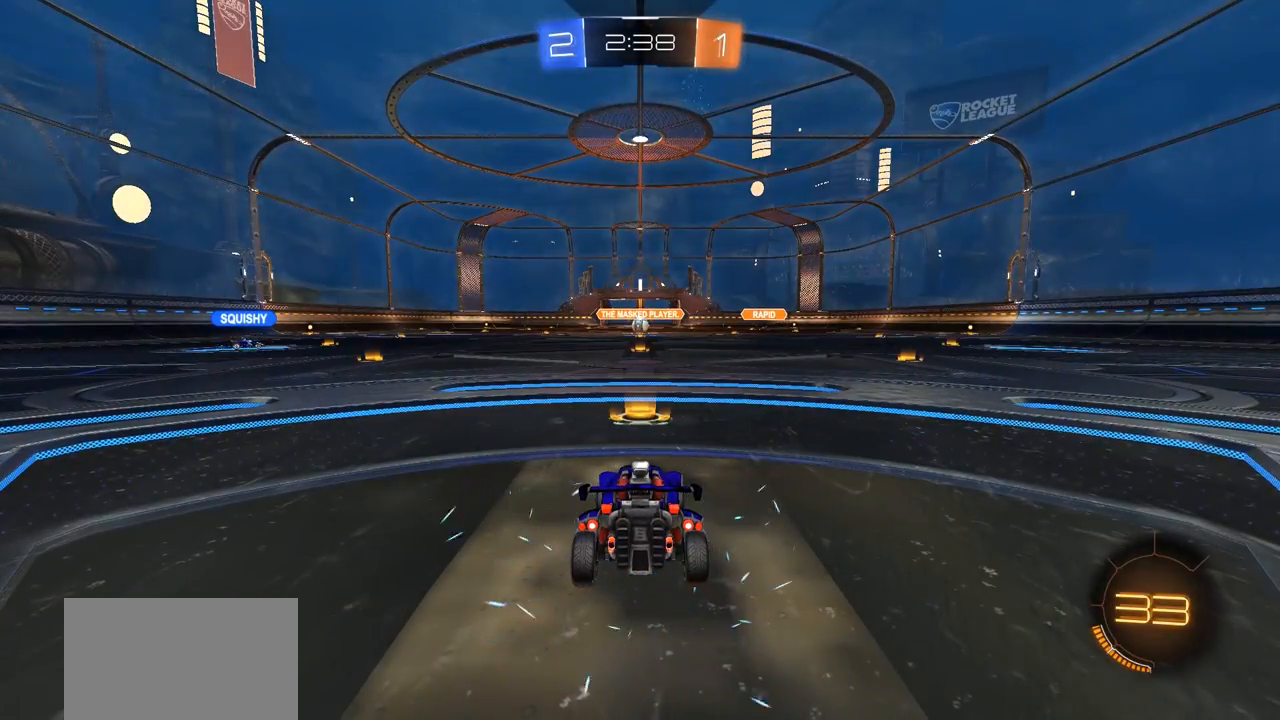
{"buttons": [], "left_stick": "center", "right_stick": "center", "events": [[17, "TRIANGLE", "up"]]}
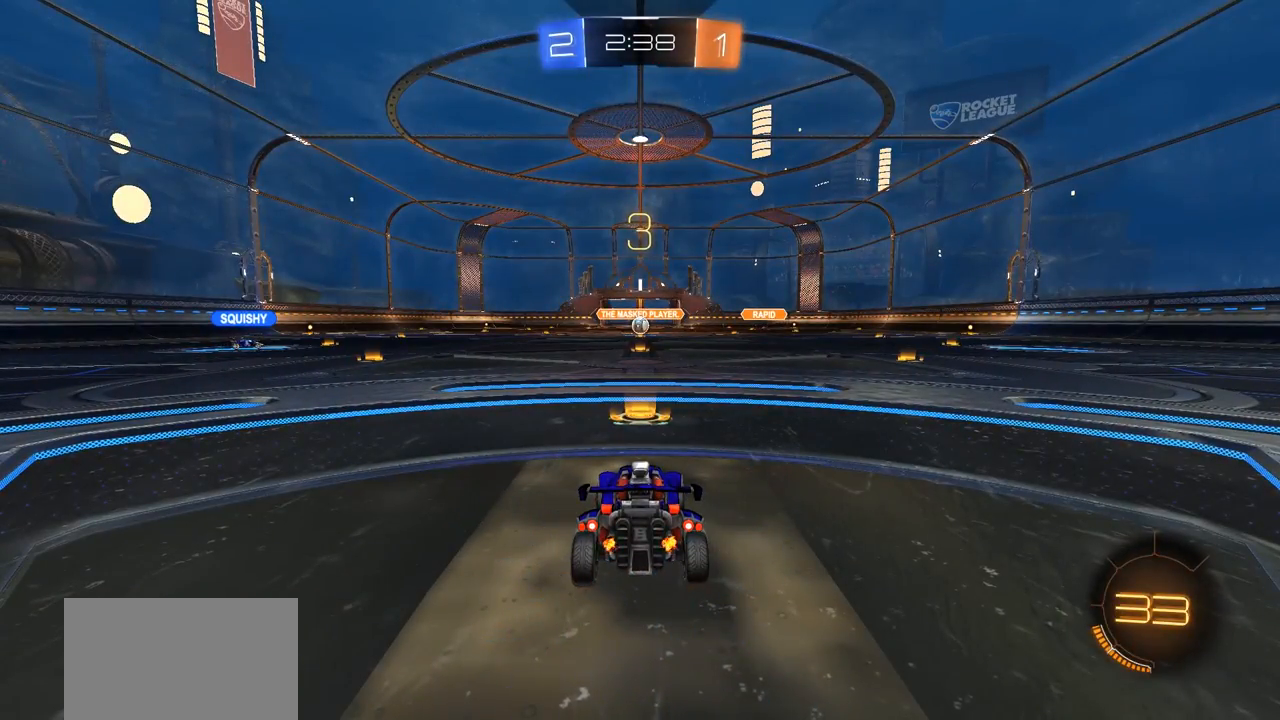
{"buttons": [], "left_stick": "center", "right_stick": "center", "events": [[217, "TRIANGLE", "down"], [317, "TRIANGLE", "up"], [383, "TRIANGLE", "down"], [483, "TRIANGLE", "up"]]}
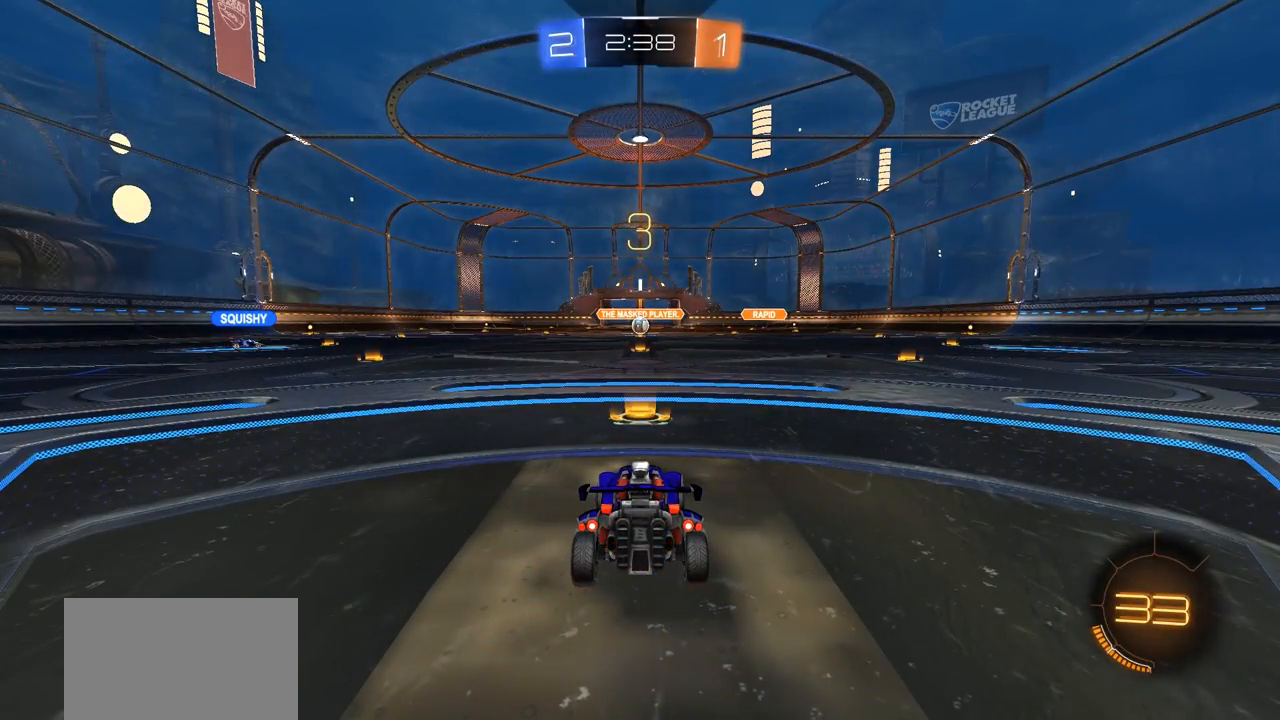
{"buttons": ["R3"], "left_stick": "center", "right_stick": "center", "events": [[283, "R3", "down"], [350, "R3", "up"], [417, "R3", "down"]]}
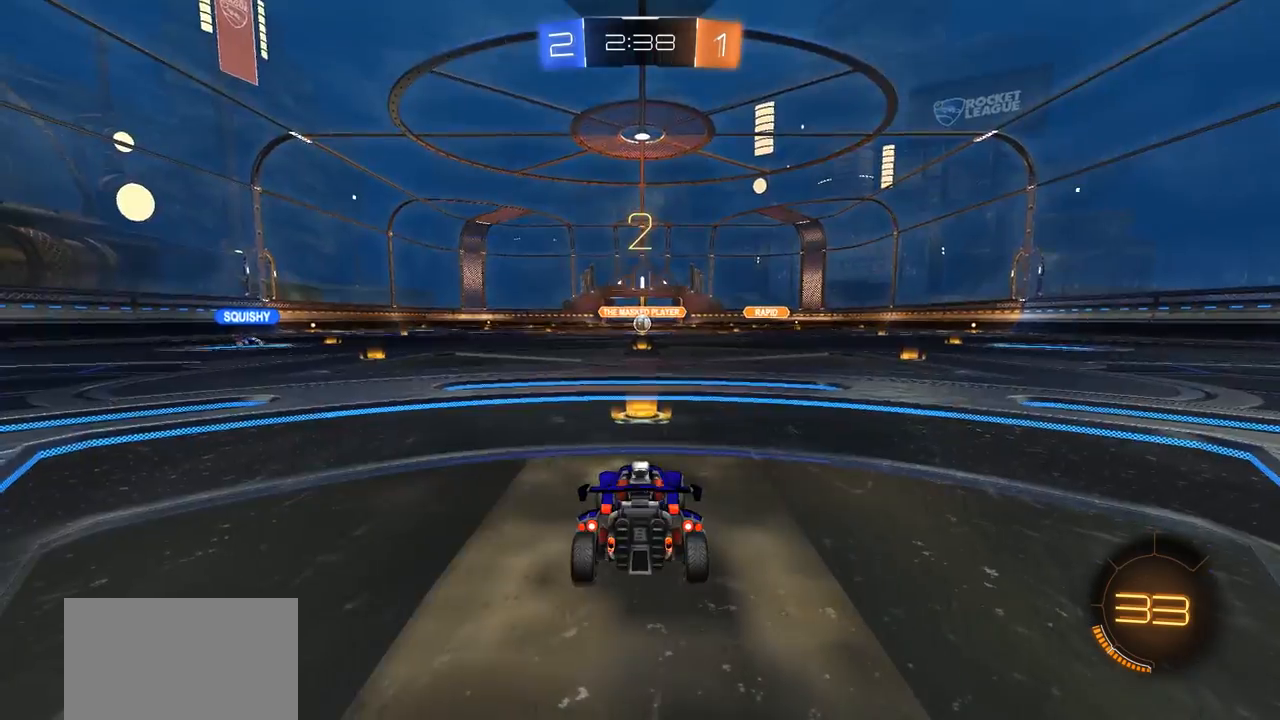
{"buttons": ["SELECT"], "left_stick": "center", "right_stick": "center", "events": [[17, "R3", "up"], [217, "TRIANGLE", "down"], [283, "TRIANGLE", "up"], [350, "SELECT", "down"], [350, "TRIANGLE", "down"], [450, "TRIANGLE", "up"]]}
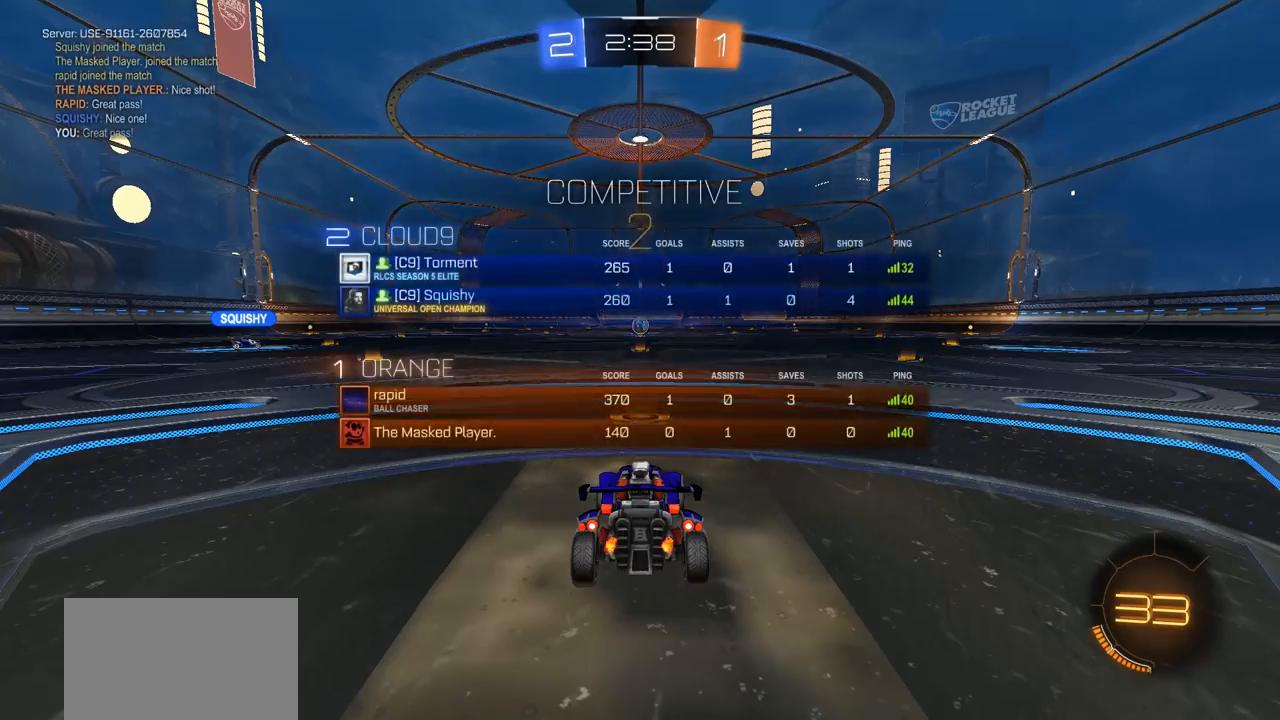
{"buttons": [], "left_stick": "center", "right_stick": "center", "events": [[117, "SELECT", "up"]]}
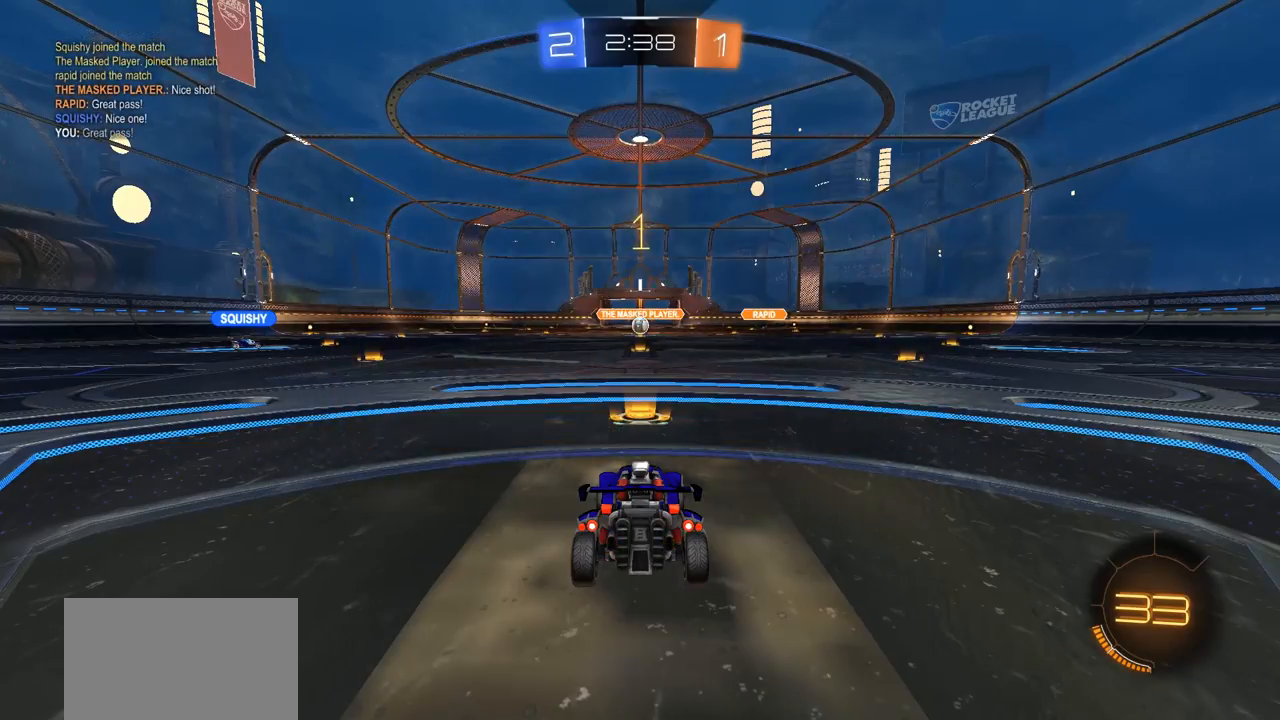
{"buttons": ["R2"], "left_stick": "center", "right_stick": "center", "events": [[150, "R2", "down"]]}
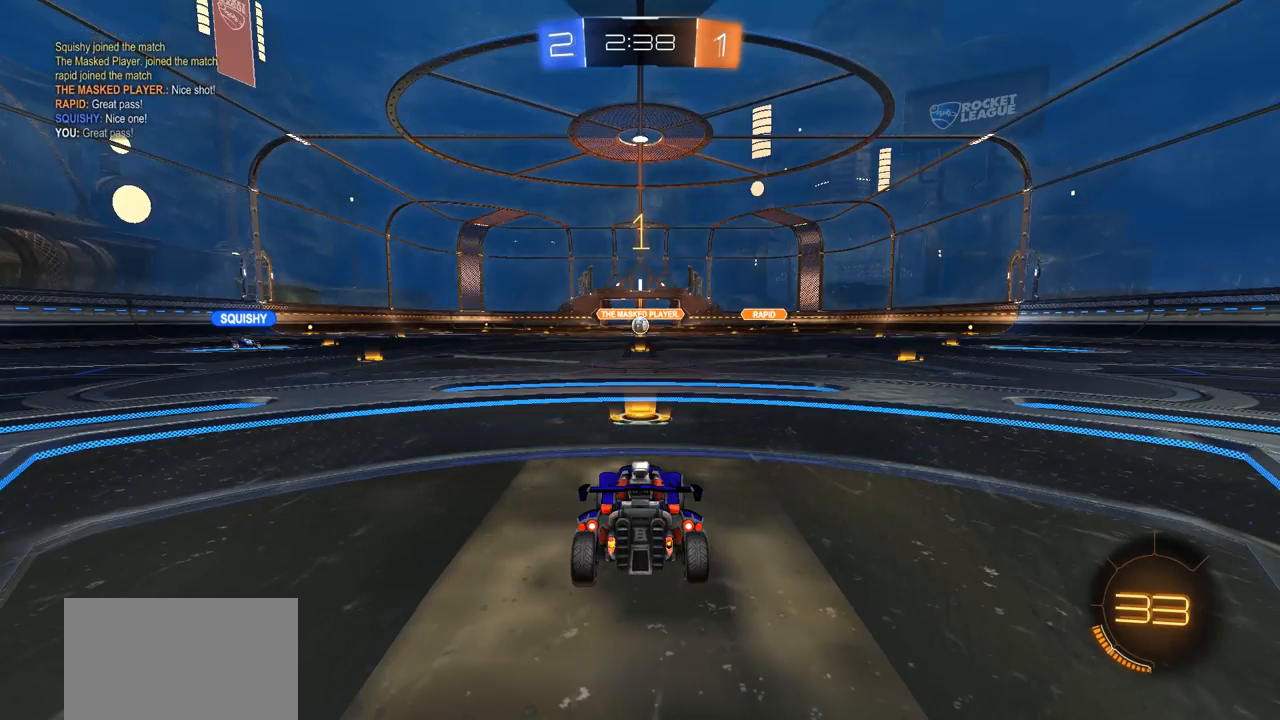
{"buttons": ["CROSS", "R2"], "left_stick": "up-right", "right_stick": "center", "events": [[217, "left_stick", "left"], [417, "left_stick", "center"], [450, "CROSS", "down"], [483, "left_stick", "up-right"]]}